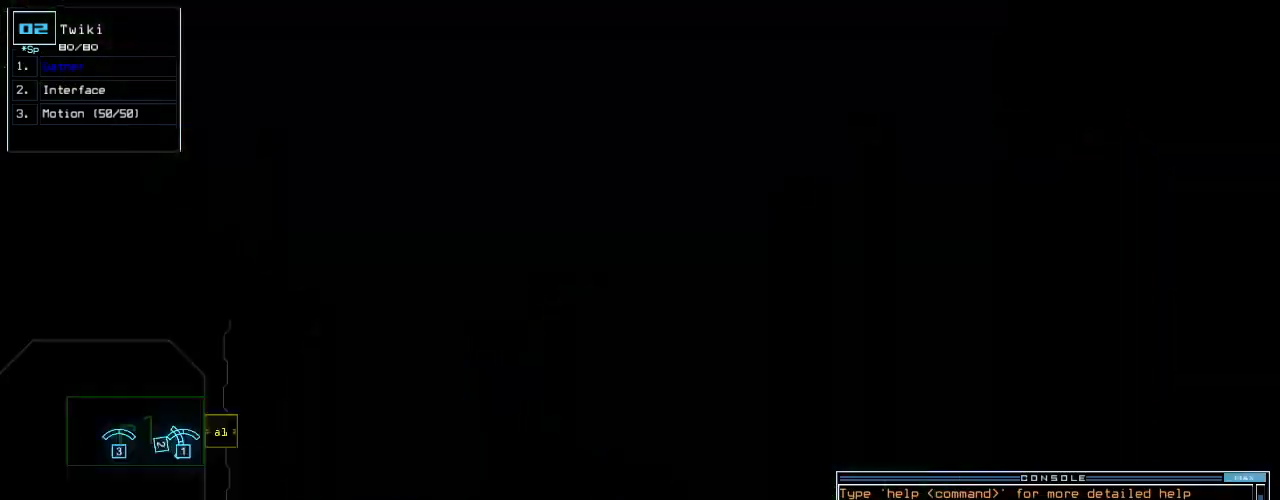
Gameplay with keyboard; each line is a JSON object with the keys held at the frame after it. "events" lists presses ("down") and releases ("up") of ".", "0", "1", "2", "3", "4", "5", "6", "7", "8", "9", "a", "b", "backspace", "c", "caps_lock", "comma", "ctrl_l", "ctrl_r", "d", "down", "e", "equals", "escape", "f", "f8", "g", "h", "i", "j", "k", "l", "left", "m", "minus", "n", "num3", "num9", "o", "p", "q", "quote", "r", "return", "right", "s", "semicolon", "shift_l", "shift_r", "space", "t", "tab", "tilde", "u", "up", "v", "w", "x", "y" and "z" between this image and that frame as [ms after this image, input, new state], when the widget could be followed in between. No other keys are recorded. Mouse input is not recorded. Not read: other_keys.
{"keys": [], "events": [[80, "space", "up"]]}
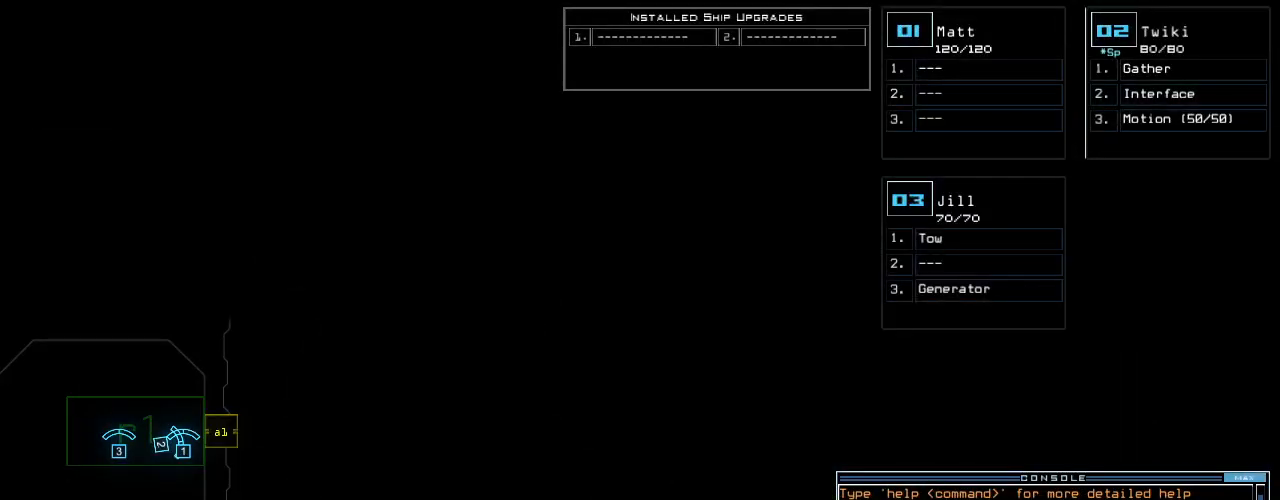
{"keys": [], "events": []}
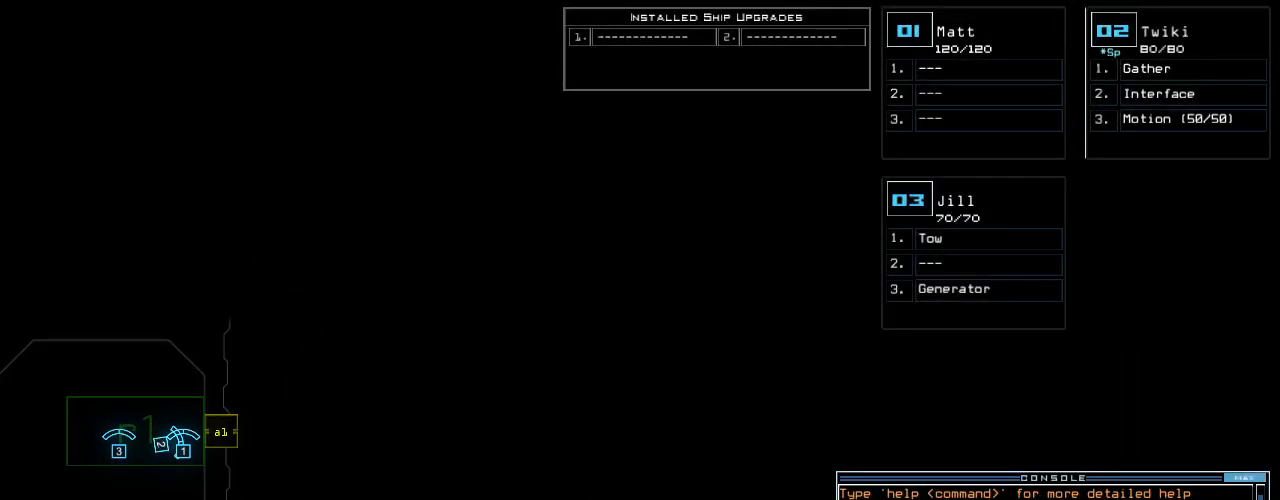
{"keys": [], "events": []}
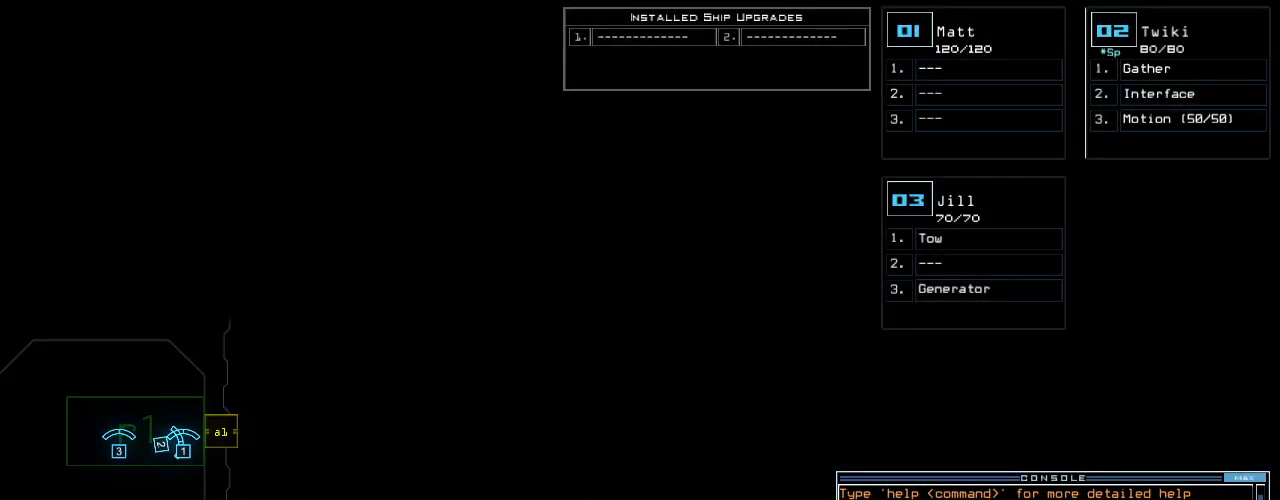
{"keys": [], "events": []}
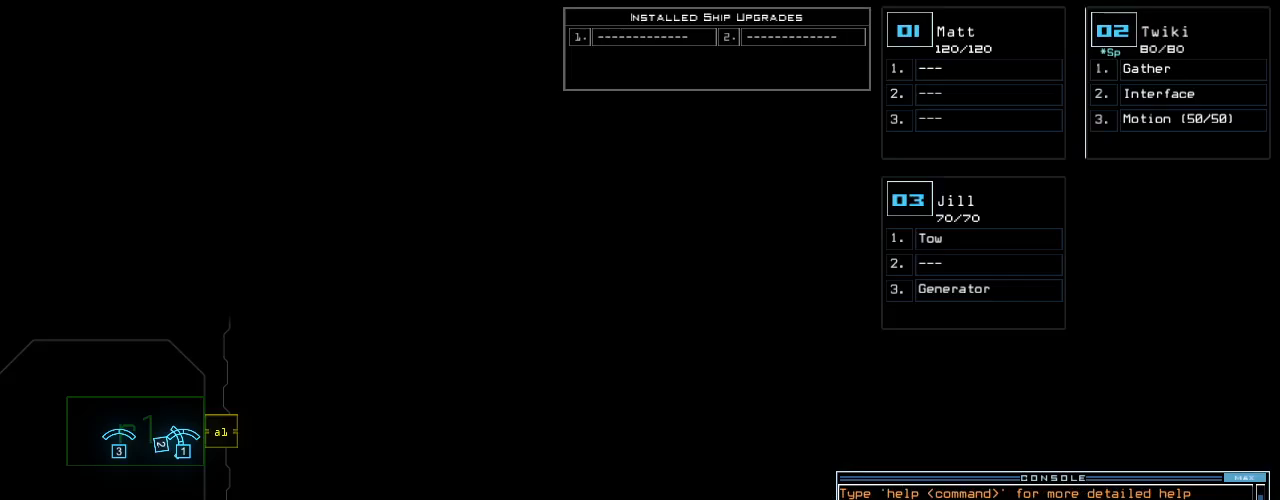
{"keys": [], "events": []}
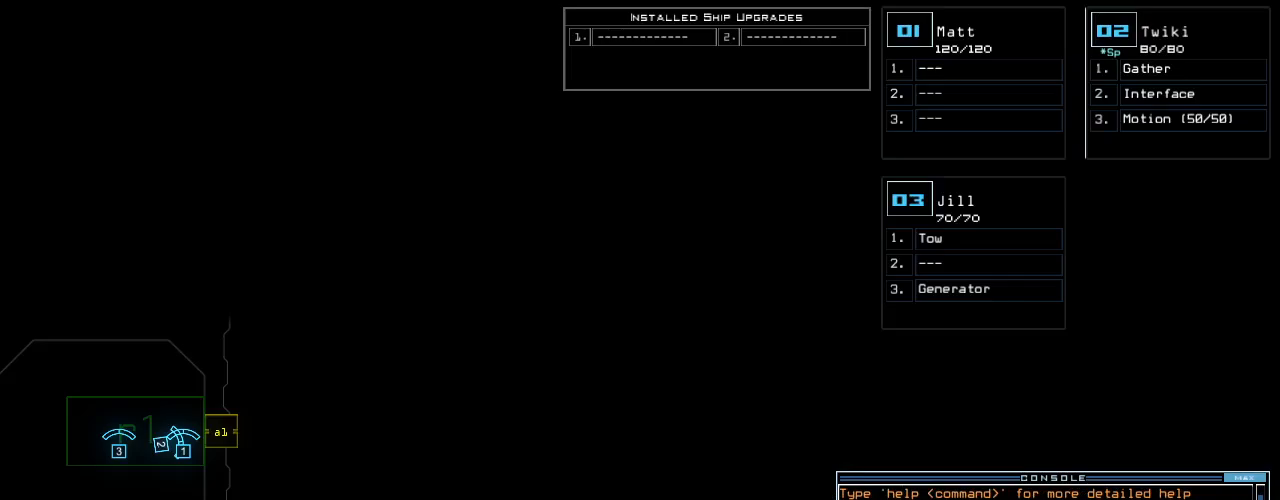
{"keys": ["left", "up"], "events": [[200, "2", "down"], [200, "left", "down"], [220, "up", "down"], [260, "2", "up"]]}
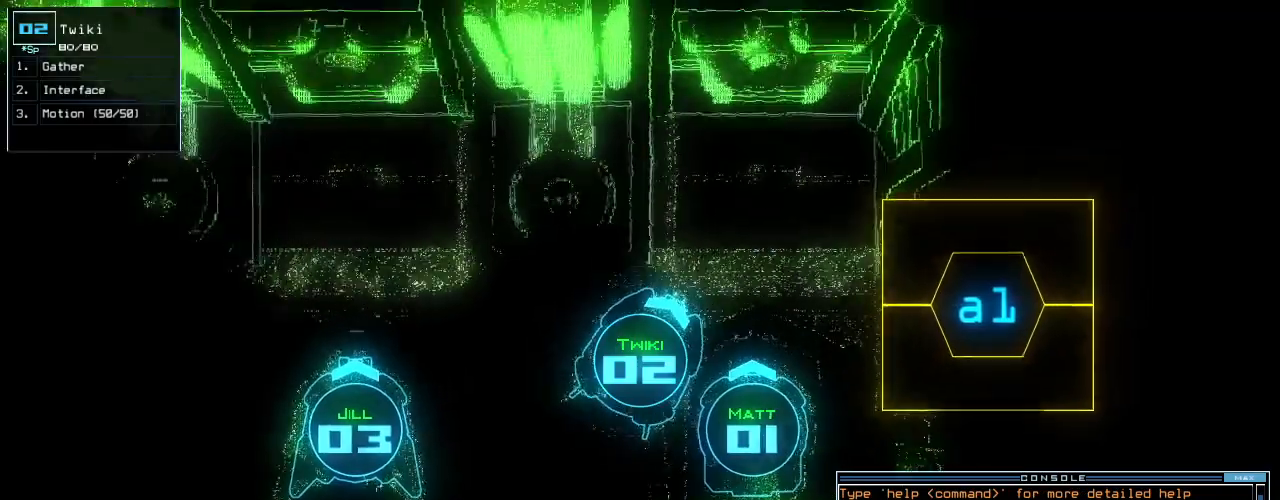
{"keys": ["3"], "events": [[40, "left", "up"], [60, "right", "down"], [400, "right", "up"], [400, "up", "up"], [460, "3", "down"]]}
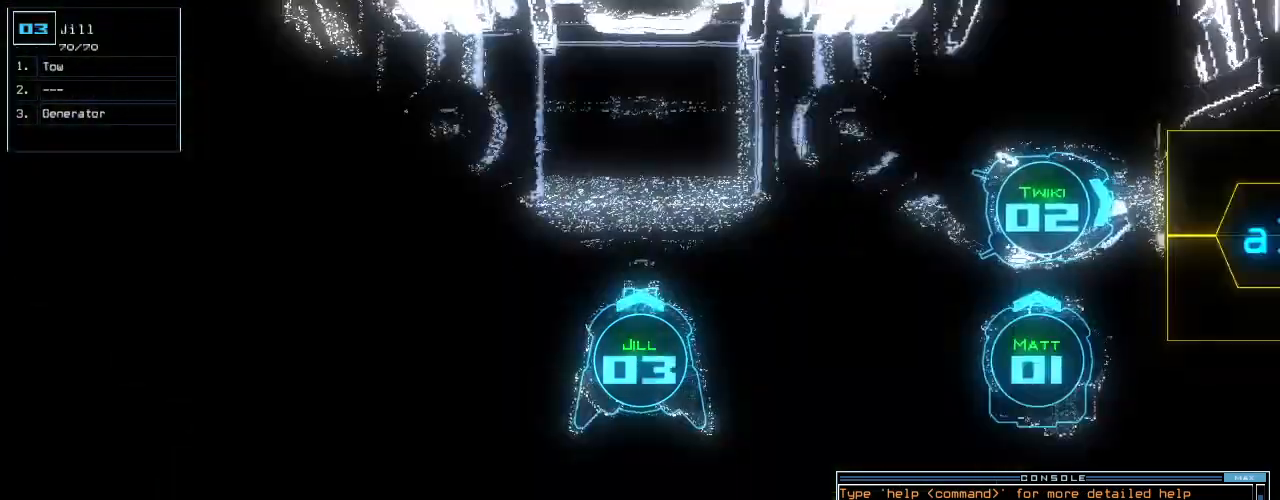
{"keys": ["up"], "events": [[20, "right", "down"], [20, "up", "down"], [60, "3", "up"], [260, "right", "up"]]}